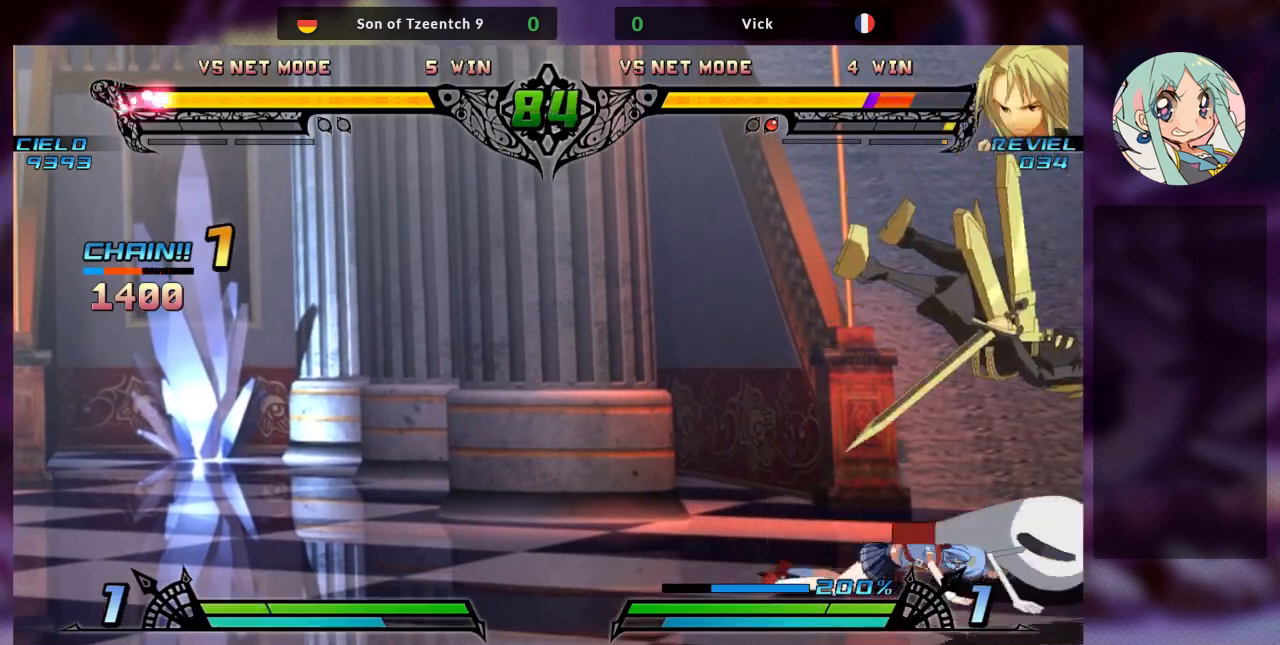
Gameplay with a controller (arcade stick); each line is a JSON object with the inputs held at the frame after it. "events" lists button and stick changes between this image and that frame as [ms after this image, input, new state], when the widget could be followed in between. Not read: L3 R3.
{"buttons": ["SQUARE", "TRIANGLE"], "left_stick": "left", "events": [[33, "TRIANGLE", "down"], [67, "SQUARE", "down"], [133, "TRIANGLE", "up"], [200, "SQUARE", "up"], [233, "TRIANGLE", "down"], [300, "SQUARE", "down"], [400, "TRIANGLE", "up"], [433, "SQUARE", "up"], [467, "SQUARE", "down"], [467, "TRIANGLE", "down"]]}
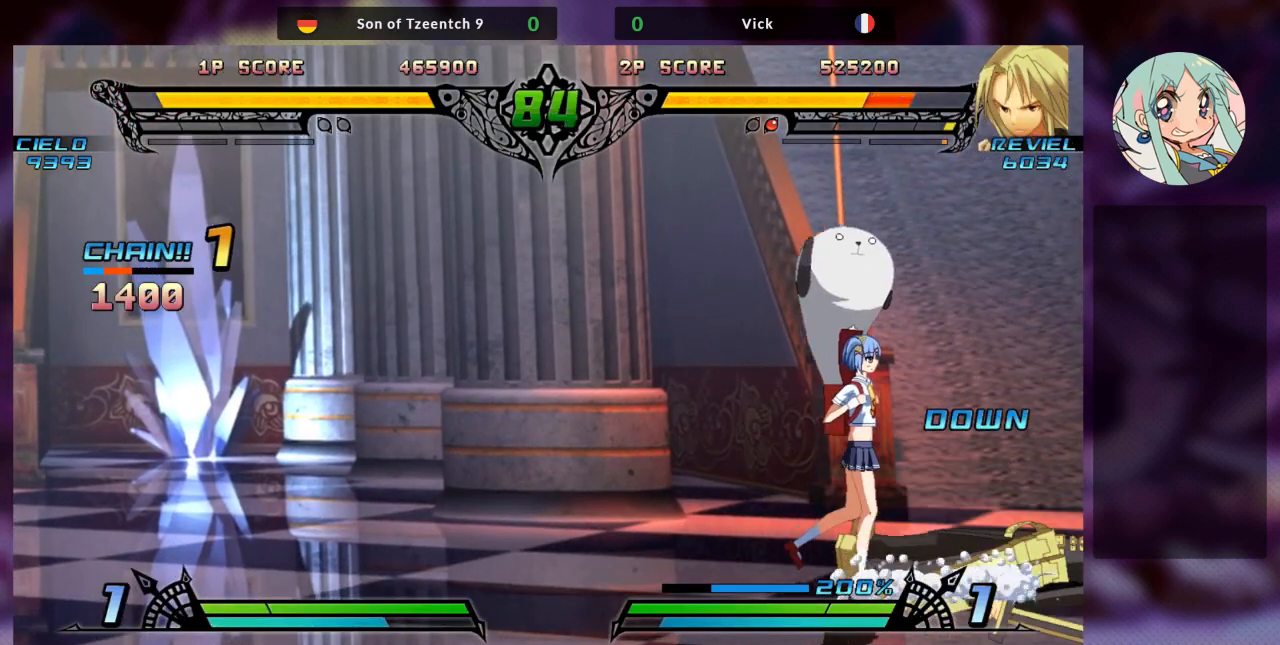
{"buttons": [], "left_stick": "left", "events": [[100, "TRIANGLE", "up"], [167, "SQUARE", "up"], [300, "SQUARE", "down"], [433, "SQUARE", "up"]]}
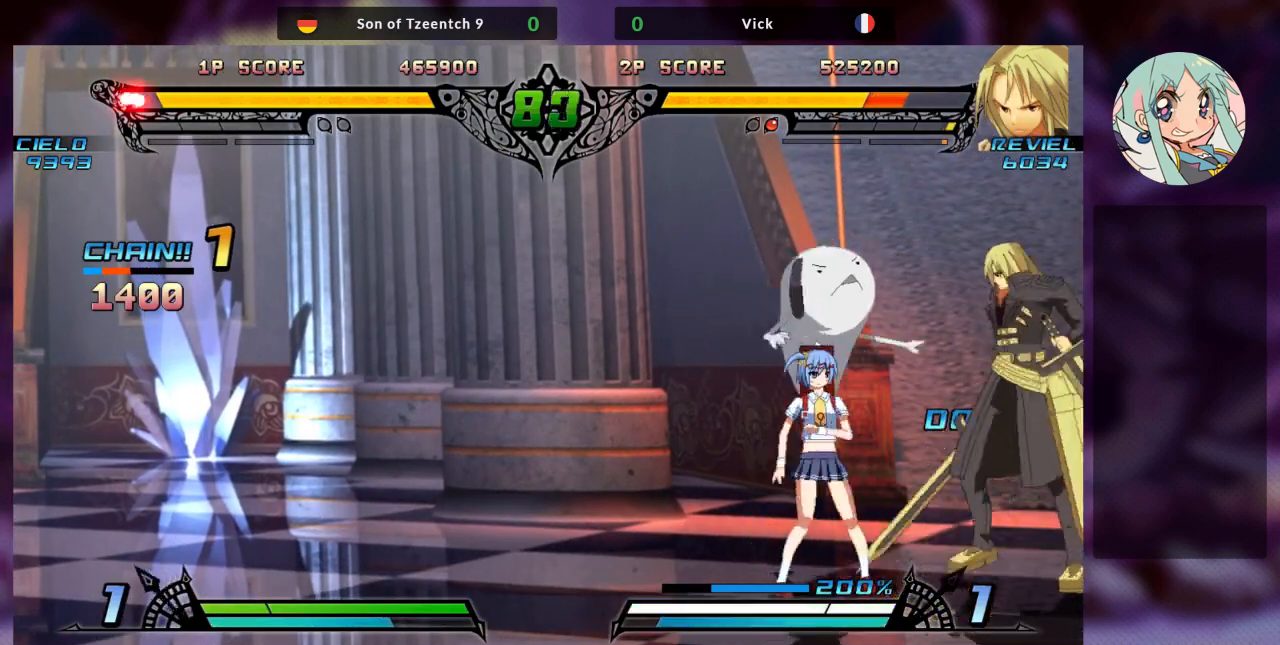
{"buttons": ["TRIANGLE"], "left_stick": "down-right", "events": [[67, "SQUARE", "down"], [67, "TRIANGLE", "down"], [100, "TRIANGLE", "up"], [167, "SQUARE", "up"], [233, "SQUARE", "down"], [367, "SQUARE", "up"], [367, "left_stick", "center"], [433, "TRIANGLE", "down"], [500, "left_stick", "down-right"]]}
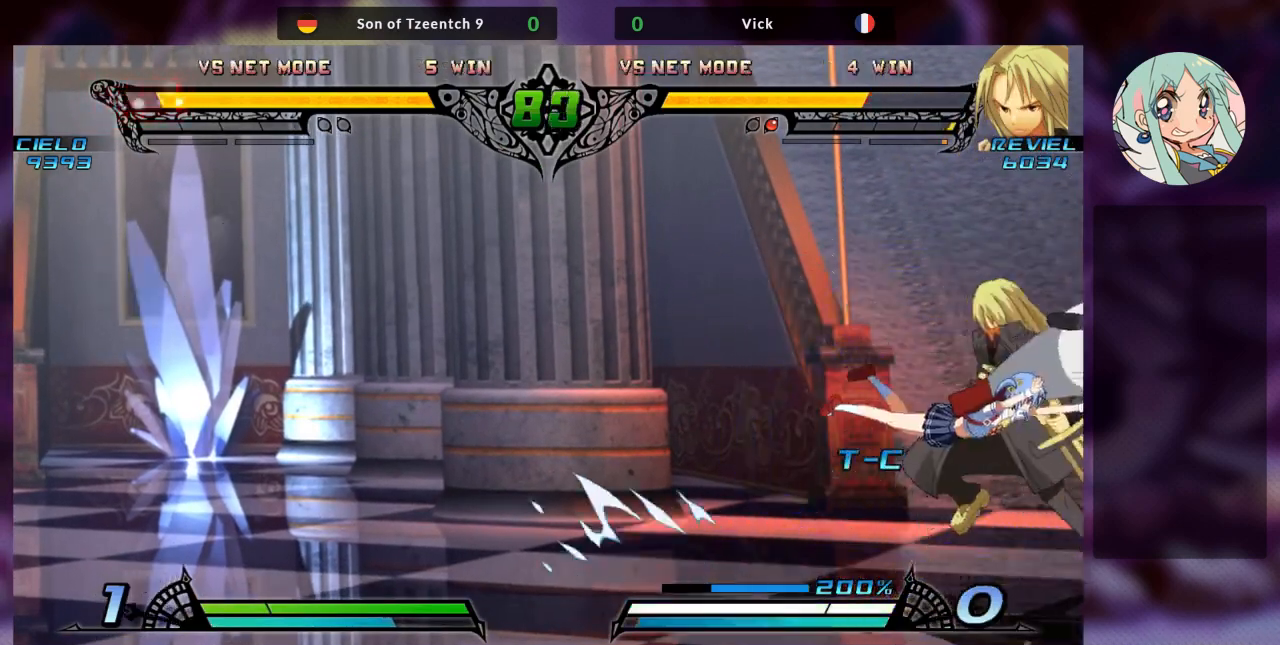
{"buttons": [], "left_stick": "left", "events": [[67, "TRIANGLE", "up"], [167, "R1", "down"], [300, "R1", "up"], [300, "left_stick", "center"], [367, "R1", "down"], [467, "left_stick", "left"], [500, "R1", "up"]]}
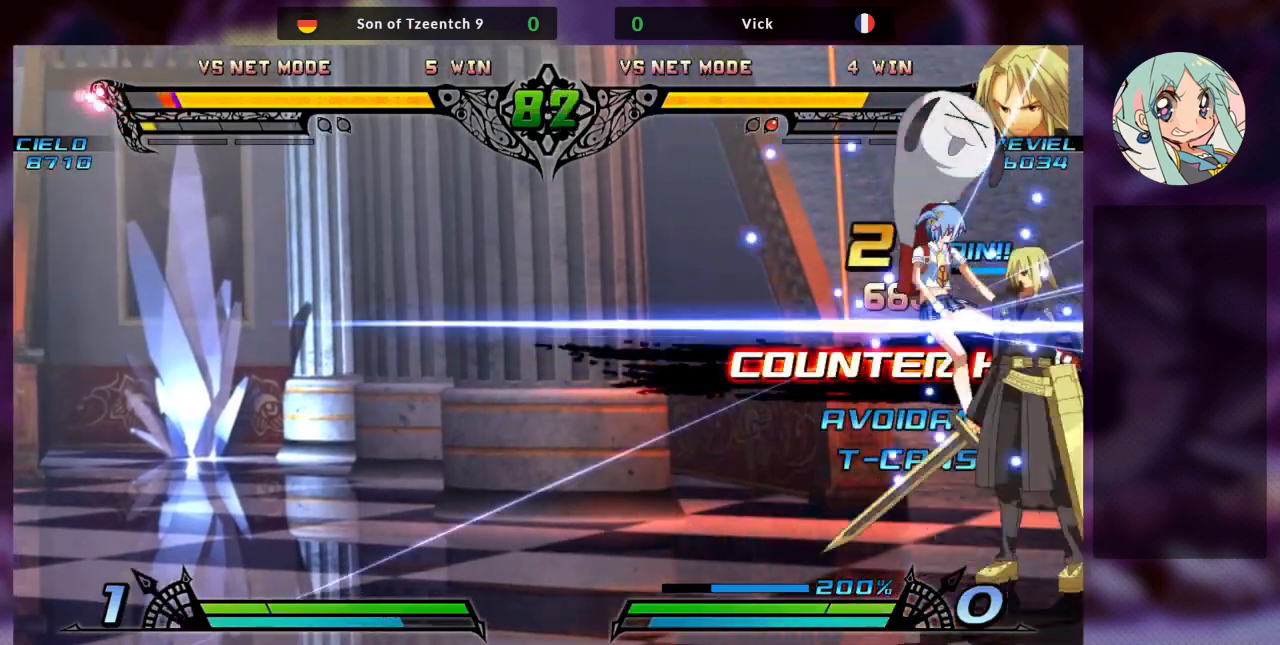
{"buttons": [], "left_stick": "center", "events": [[100, "R1", "down"], [200, "R1", "up"], [233, "left_stick", "center"], [400, "R2", "down"], [500, "R2", "up"]]}
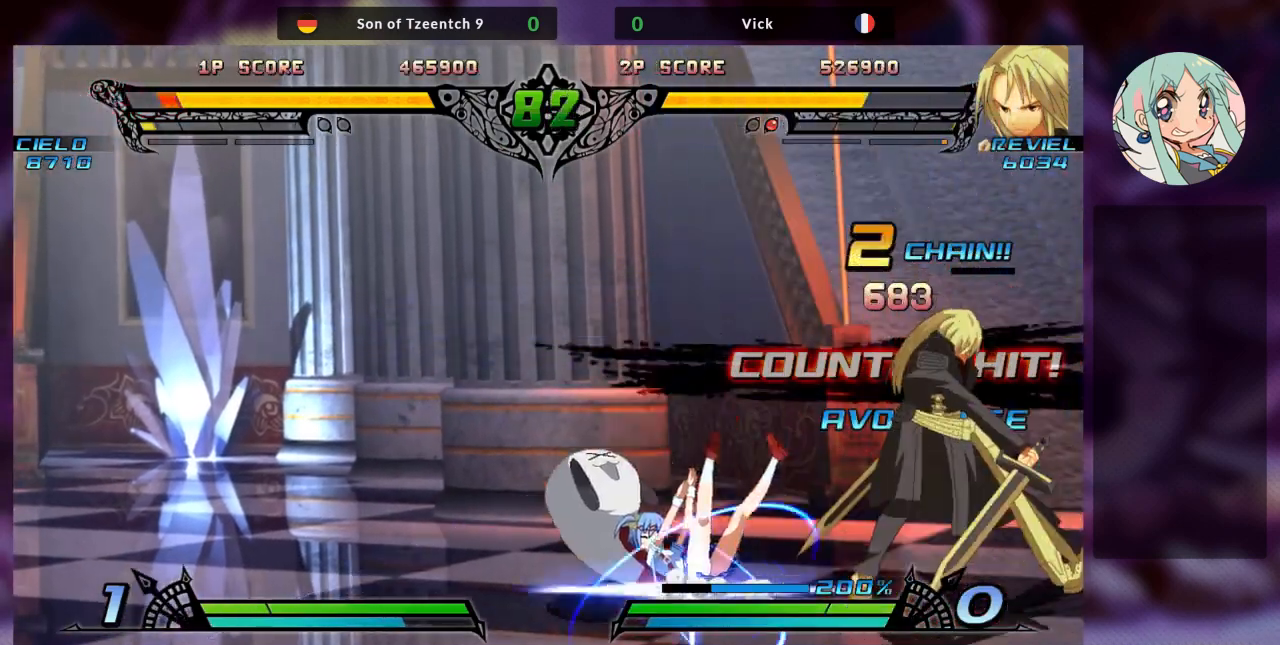
{"buttons": ["TRIANGLE", "R2"], "left_stick": "left", "events": [[33, "left_stick", "left"], [67, "R2", "down"], [200, "R2", "up"], [267, "R2", "down"], [467, "TRIANGLE", "down"]]}
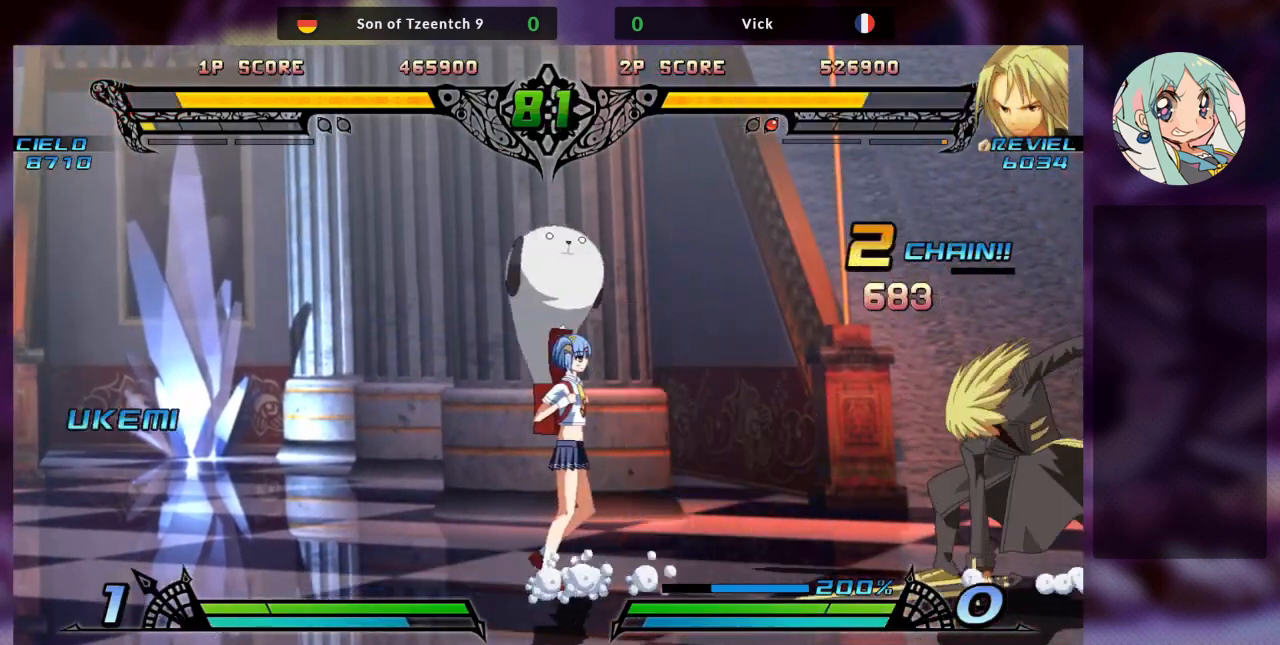
{"buttons": ["R2"], "left_stick": "left", "events": [[167, "TRIANGLE", "up"], [367, "R2", "up"], [500, "R2", "down"]]}
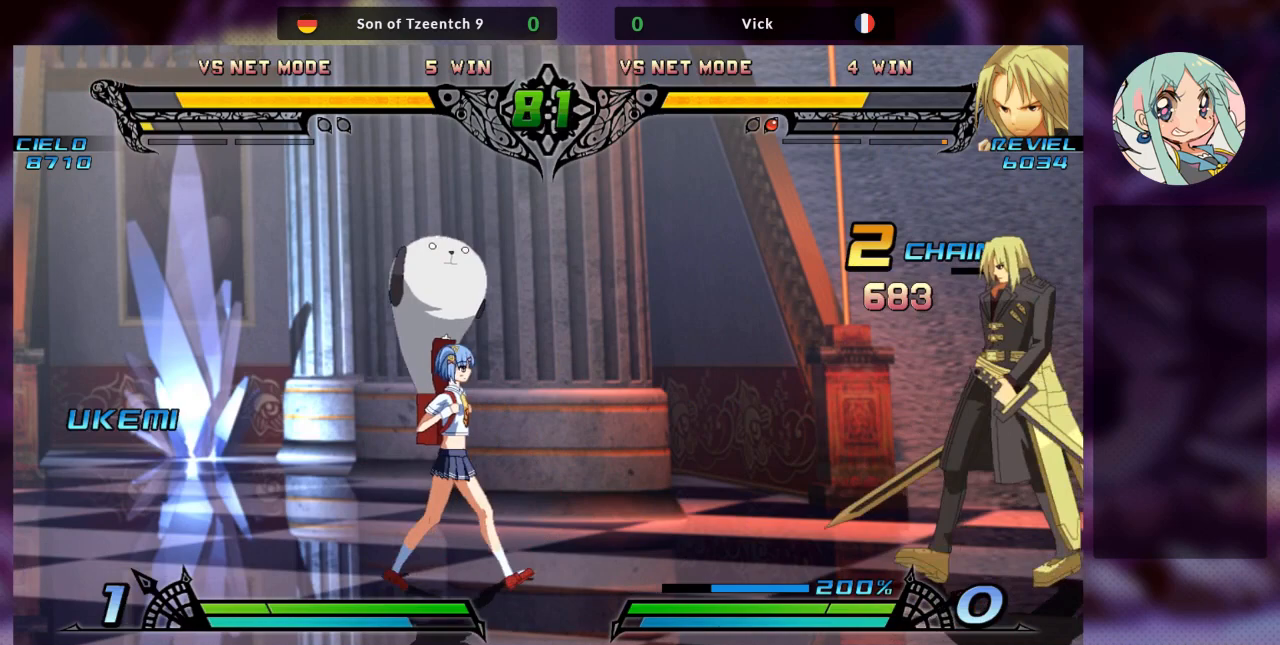
{"buttons": ["TRIANGLE", "R2"], "left_stick": "left", "events": [[433, "TRIANGLE", "down"]]}
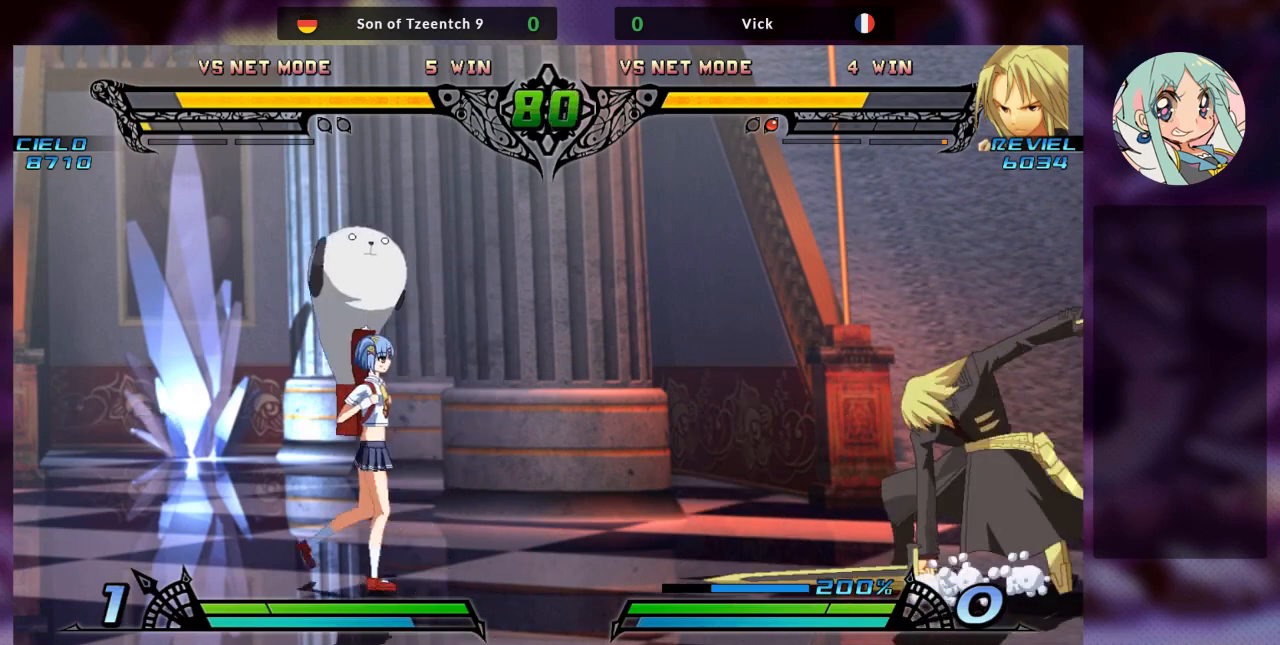
{"buttons": ["R2"], "left_stick": "center", "events": [[100, "TRIANGLE", "up"], [200, "left_stick", "center"], [300, "R2", "up"], [433, "R2", "down"]]}
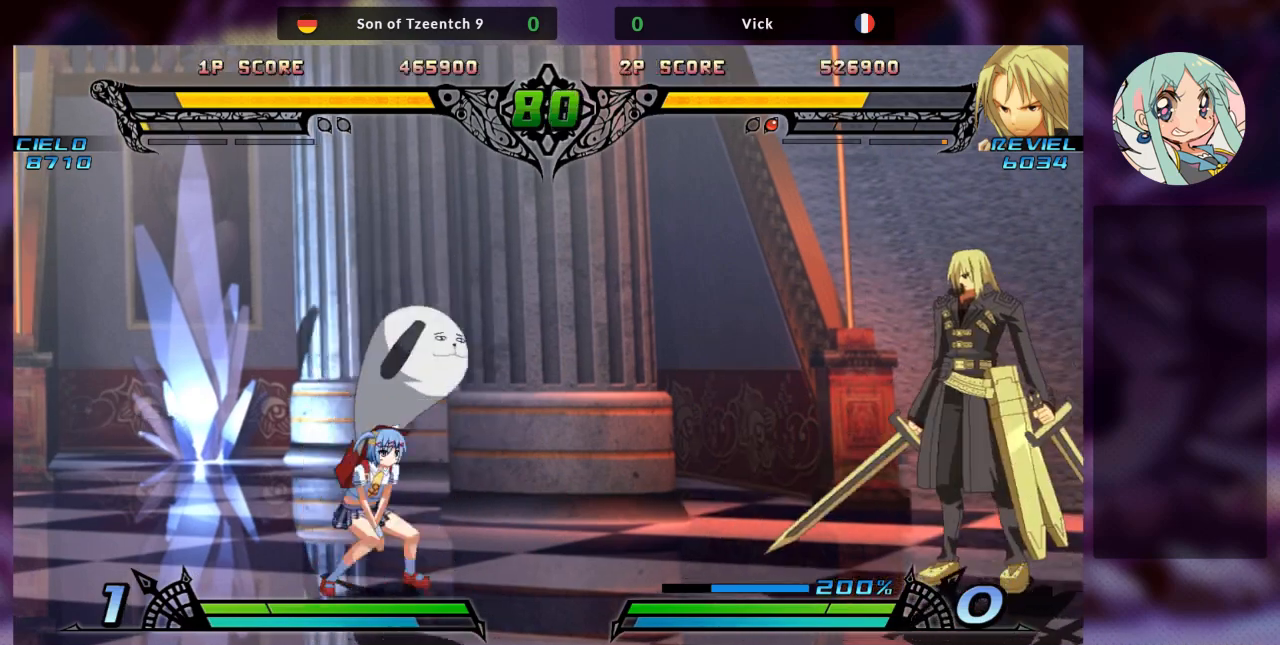
{"buttons": ["R2"], "left_stick": "left", "events": [[500, "left_stick", "left"]]}
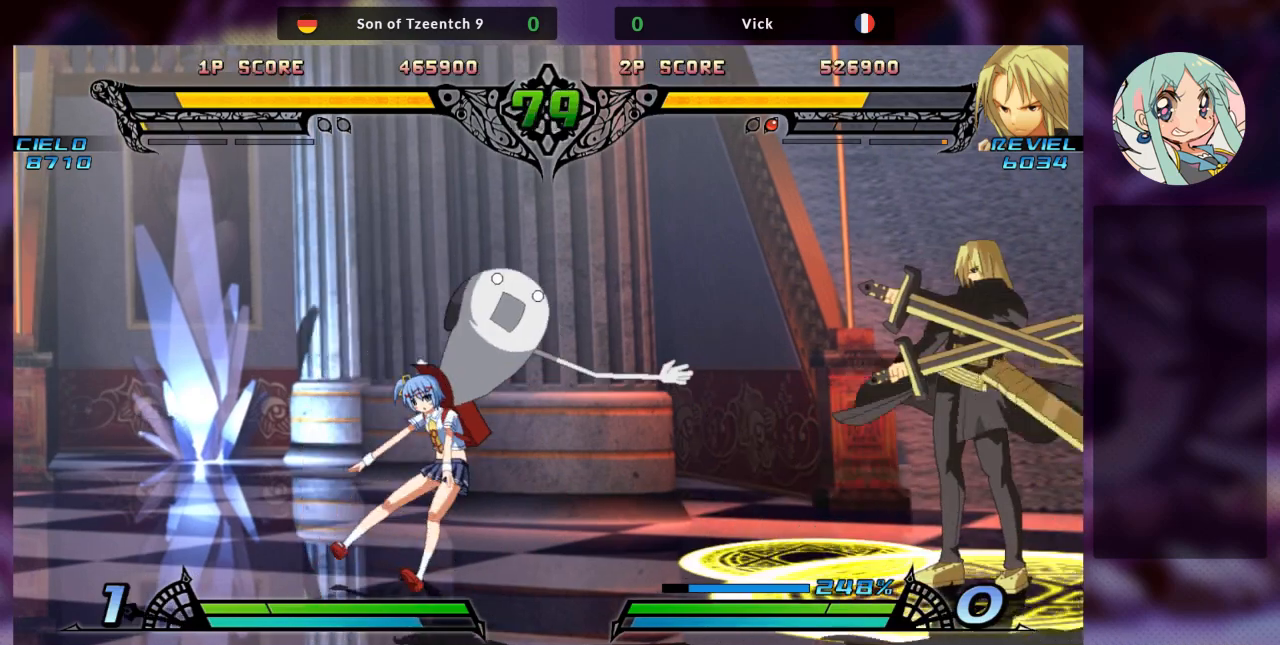
{"buttons": ["R2"], "left_stick": "left", "events": []}
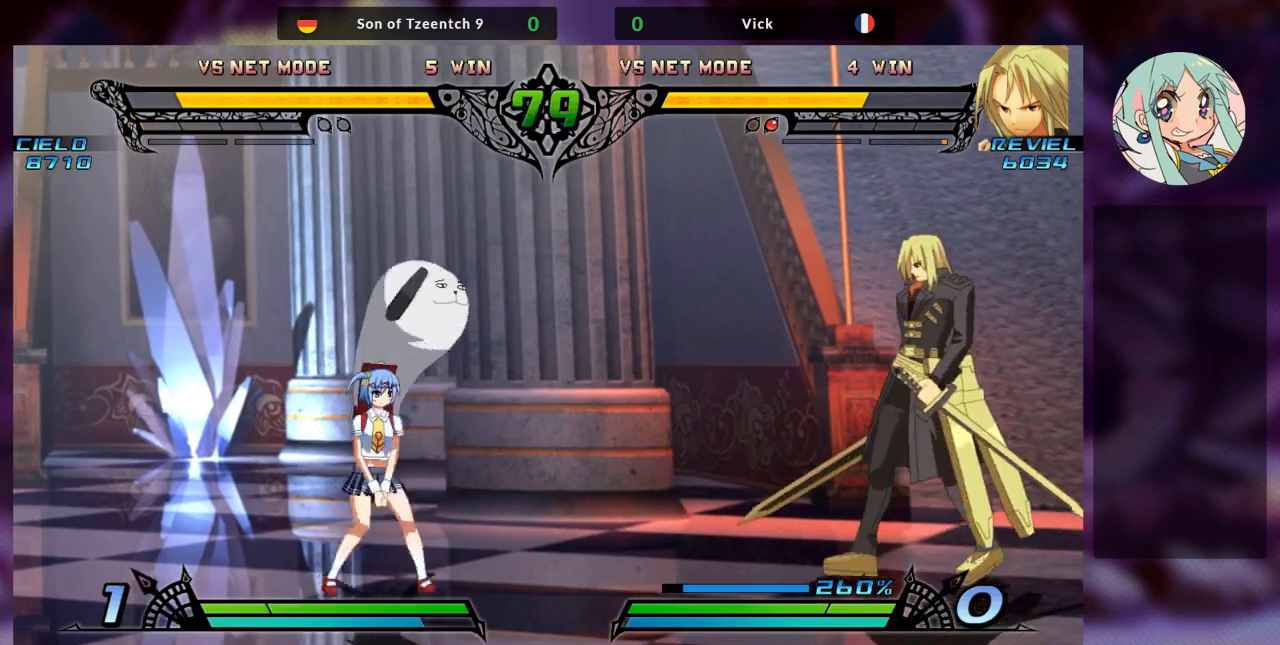
{"buttons": [], "left_stick": "right", "events": [[100, "left_stick", "center"], [233, "R2", "up"], [233, "left_stick", "right"]]}
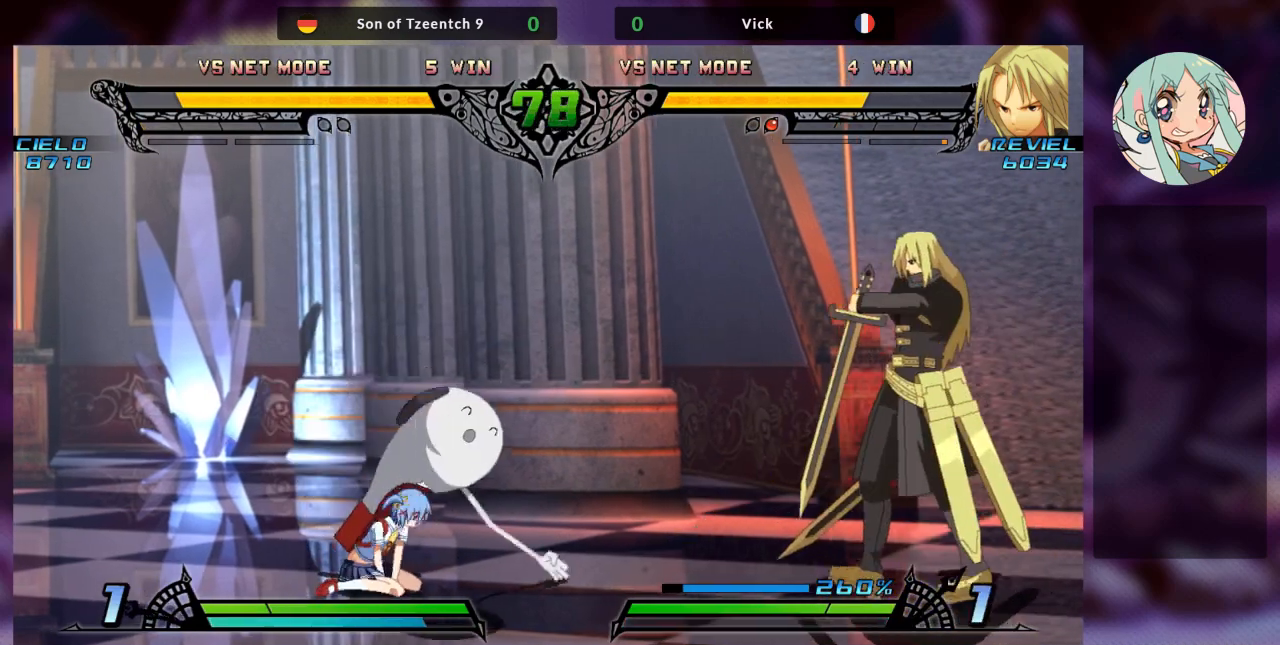
{"buttons": ["R2"], "left_stick": "center", "events": [[300, "R2", "down"], [300, "left_stick", "center"]]}
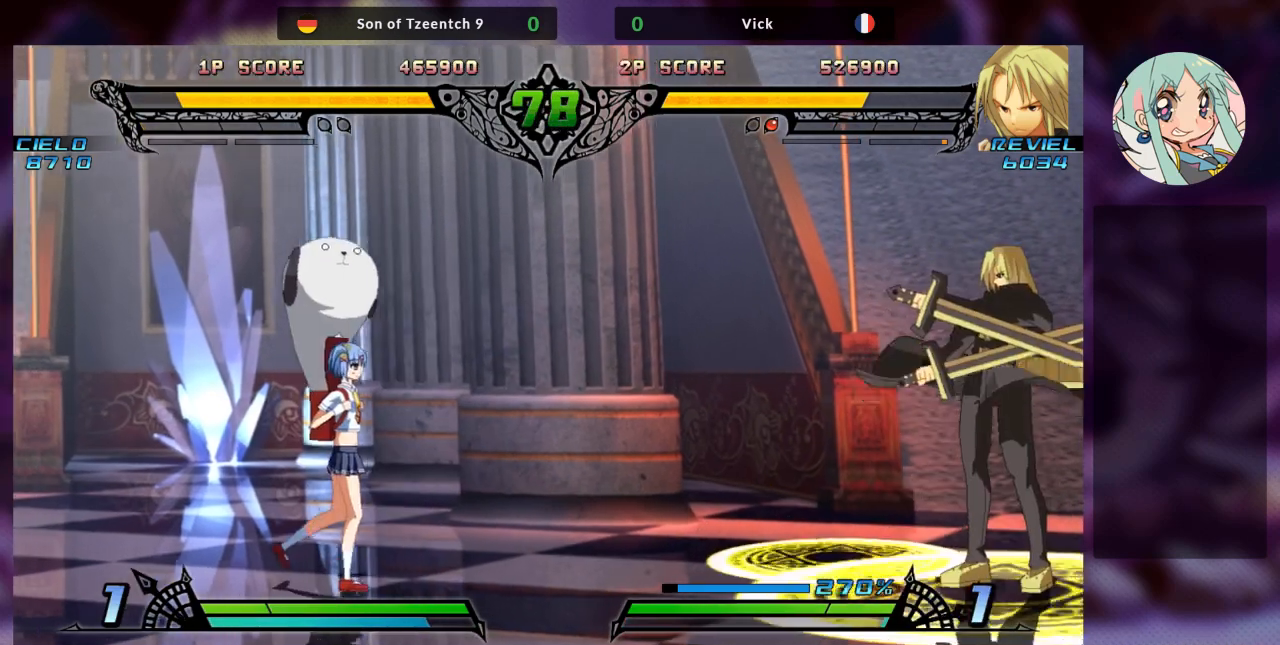
{"buttons": ["R2"], "left_stick": "center", "events": [[233, "TRIANGLE", "down"], [467, "TRIANGLE", "up"]]}
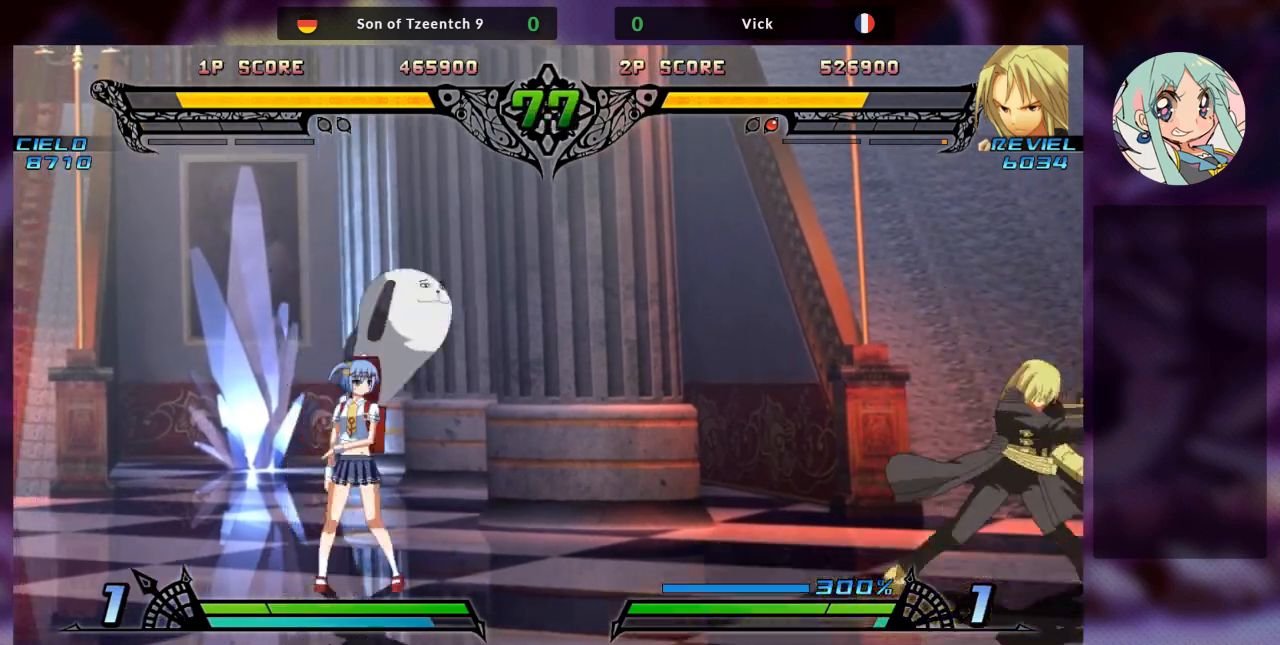
{"buttons": ["R2"], "left_stick": "center", "events": []}
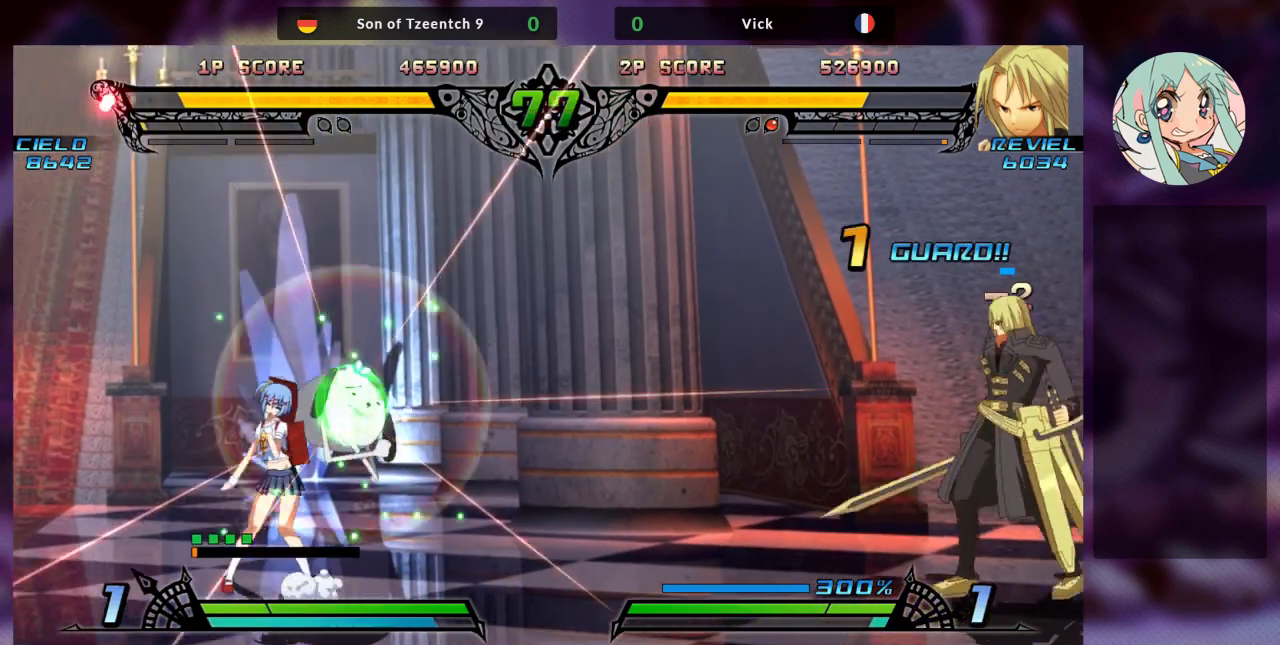
{"buttons": [], "left_stick": "center", "events": [[400, "R2", "up"]]}
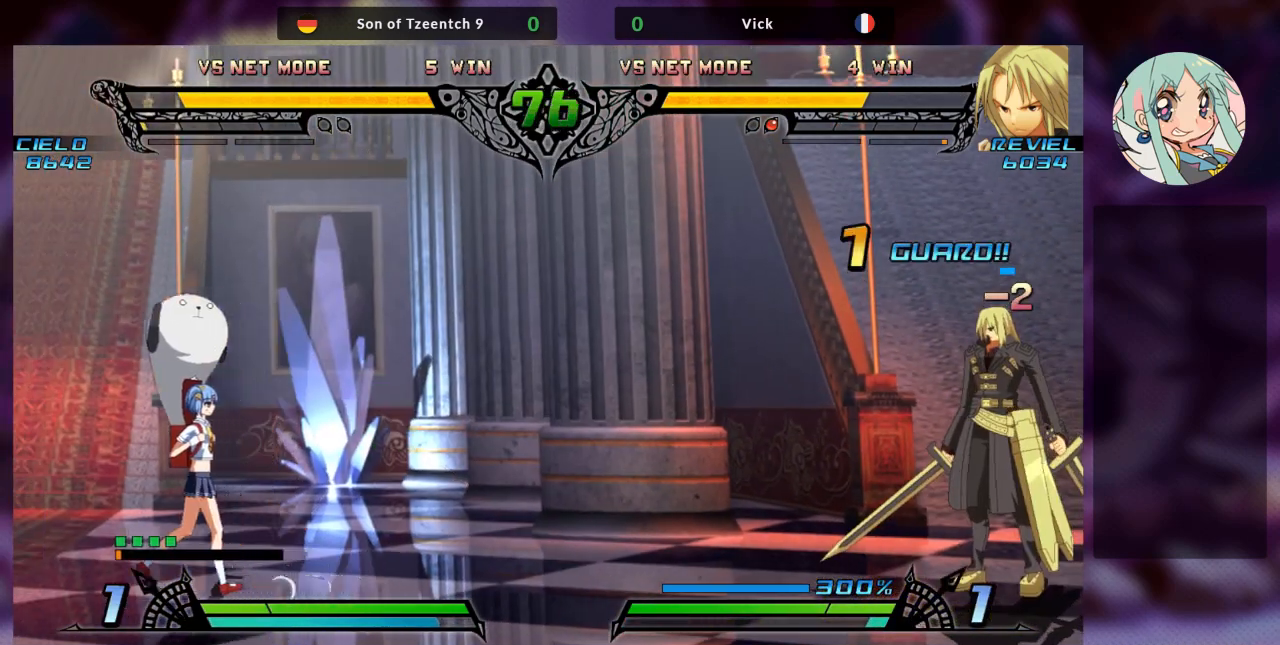
{"buttons": [], "left_stick": "center", "events": [[33, "R2", "down"], [267, "SQUARE", "down"], [467, "R2", "up"], [467, "SQUARE", "up"]]}
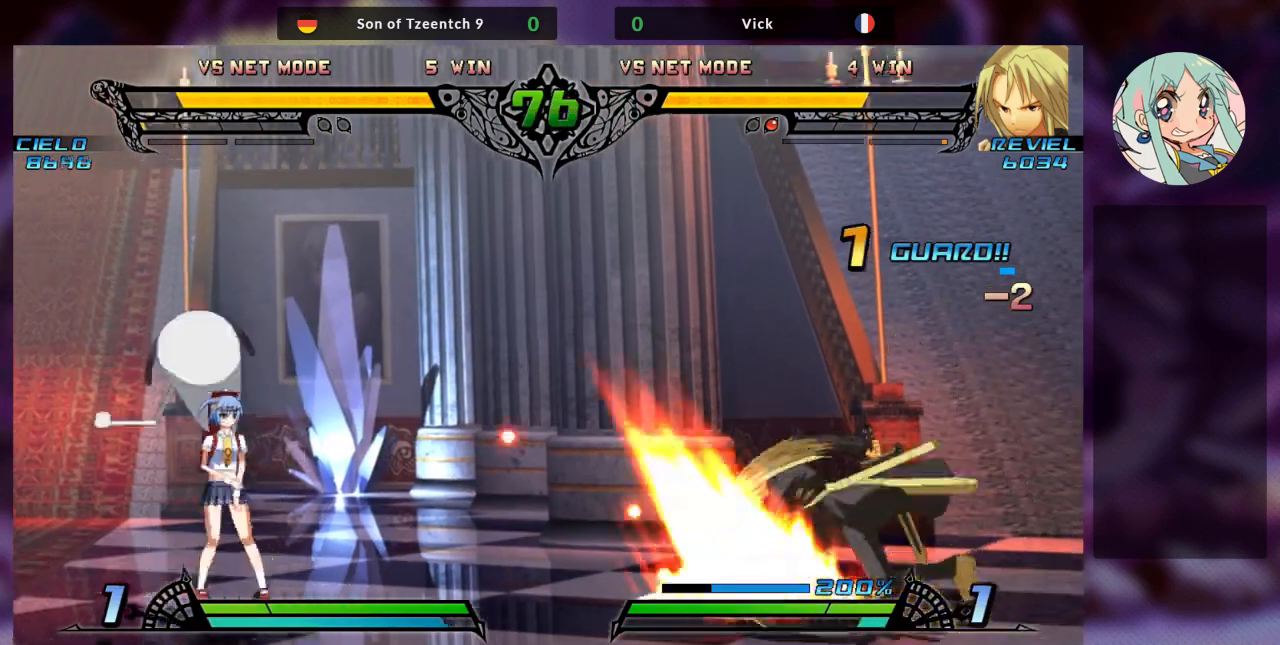
{"buttons": [], "left_stick": "center", "events": []}
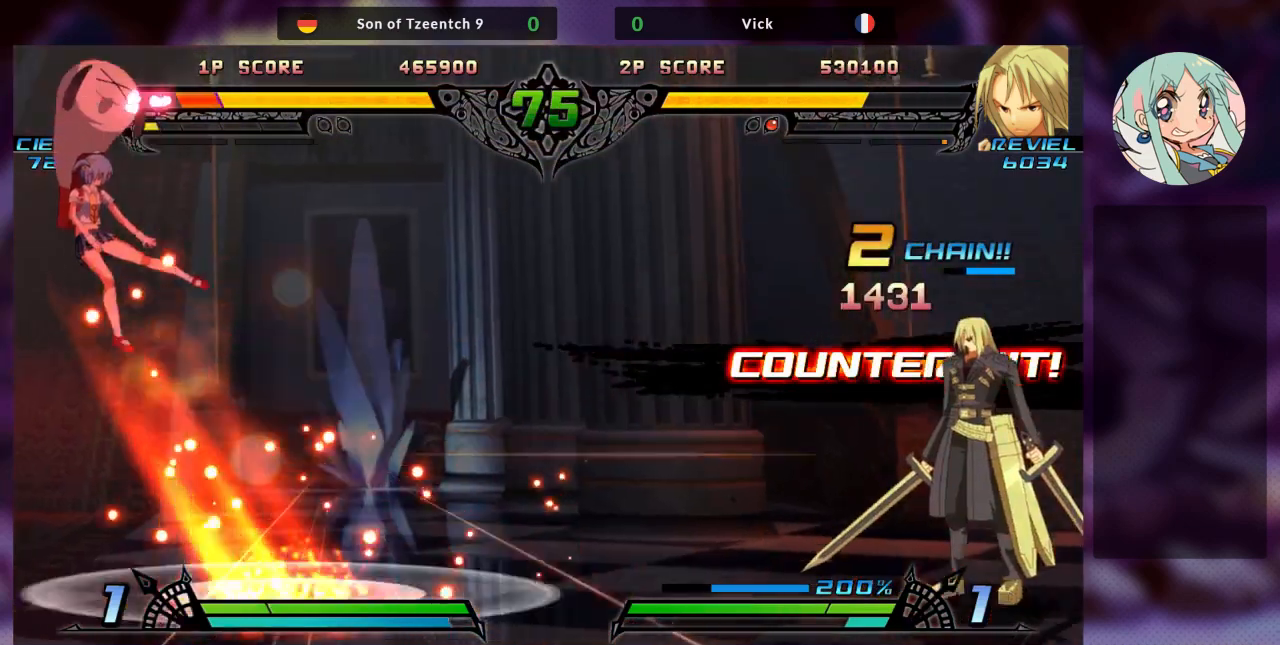
{"buttons": ["R2"], "left_stick": "center", "events": [[267, "R2", "down"]]}
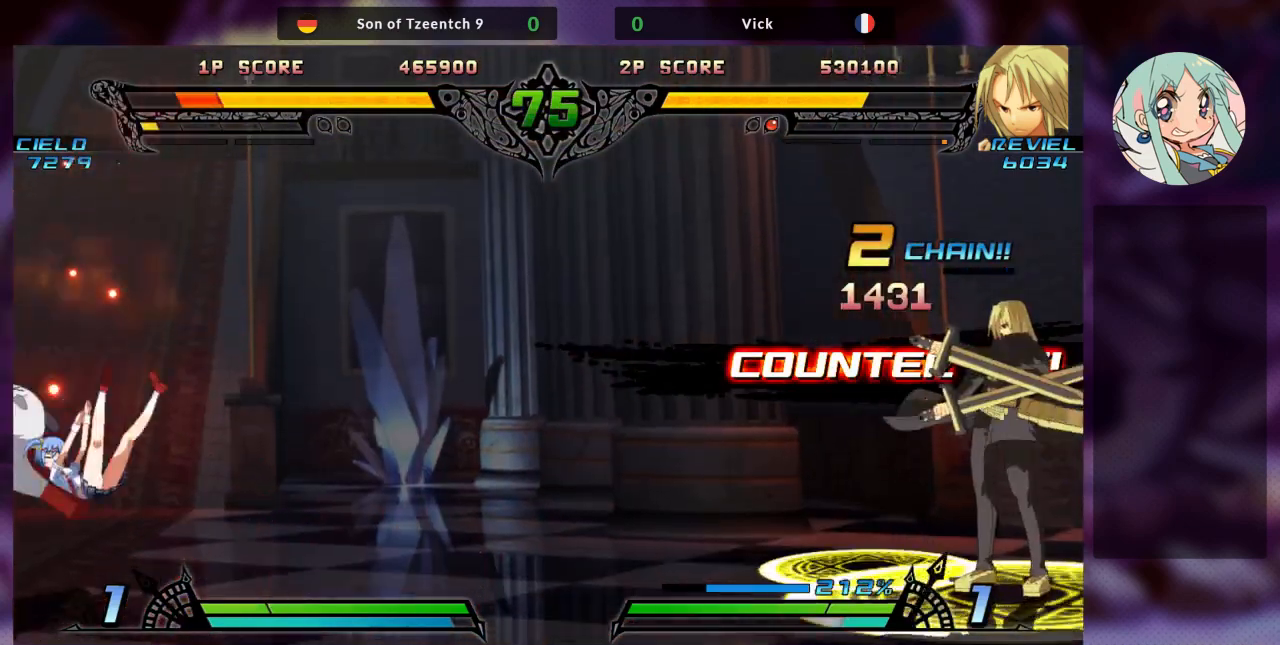
{"buttons": ["R1", "R2"], "left_stick": "center", "events": [[300, "R1", "down"]]}
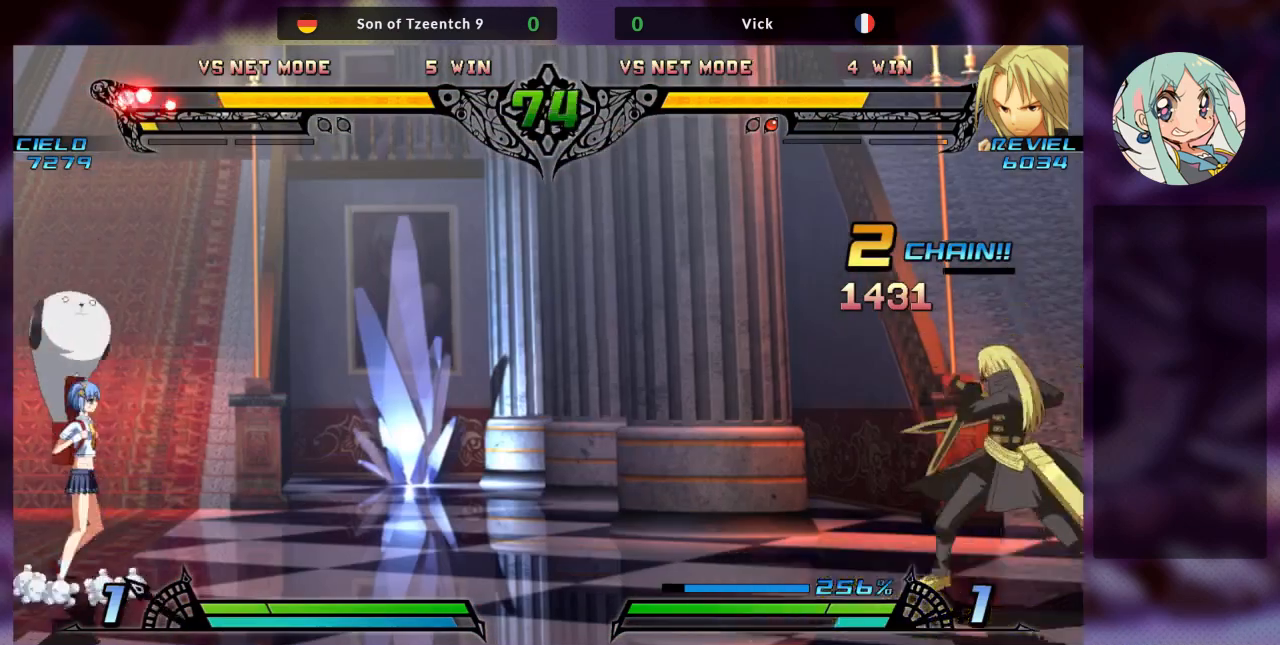
{"buttons": ["R2"], "left_stick": "center", "events": [[33, "R1", "up"]]}
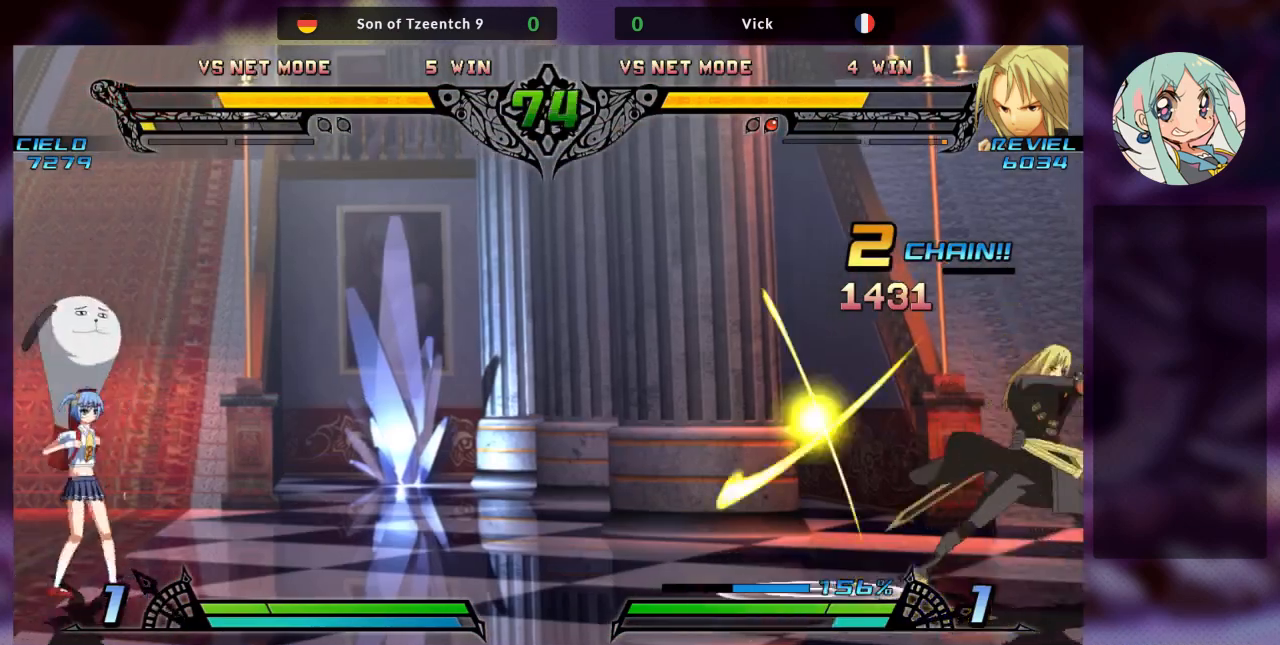
{"buttons": ["R2"], "left_stick": "center", "events": [[133, "R2", "up"], [500, "R2", "down"]]}
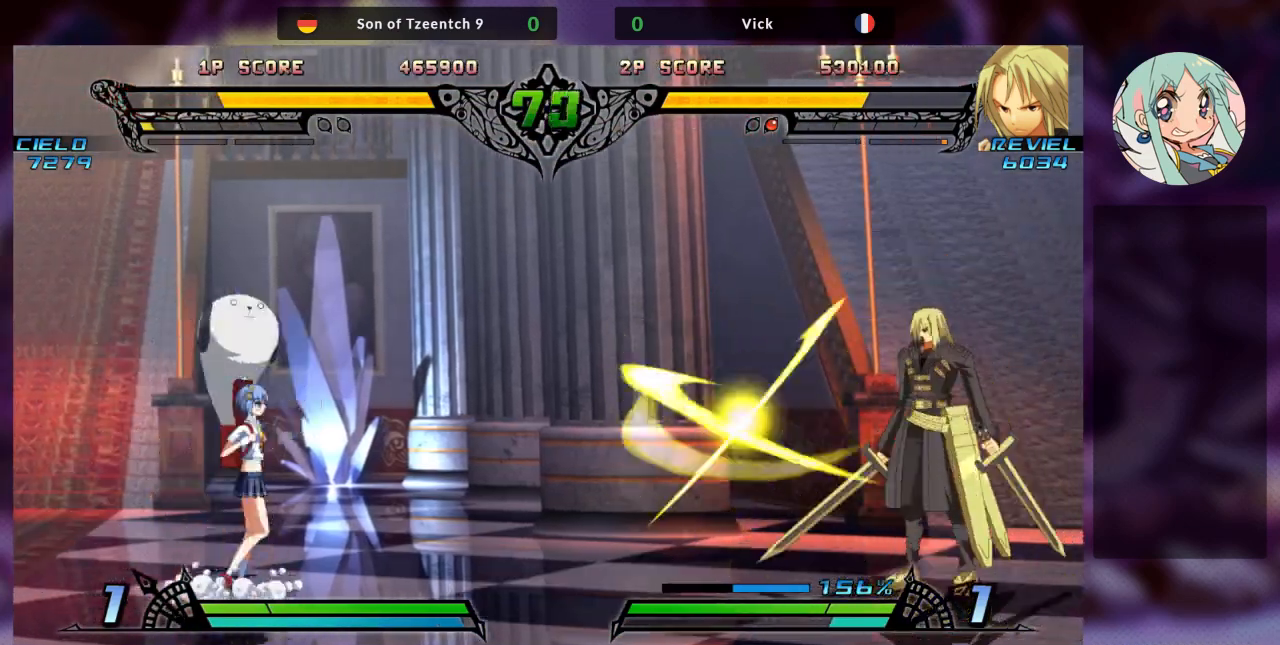
{"buttons": ["R2"], "left_stick": "center", "events": [[233, "TRIANGLE", "down"], [433, "TRIANGLE", "up"]]}
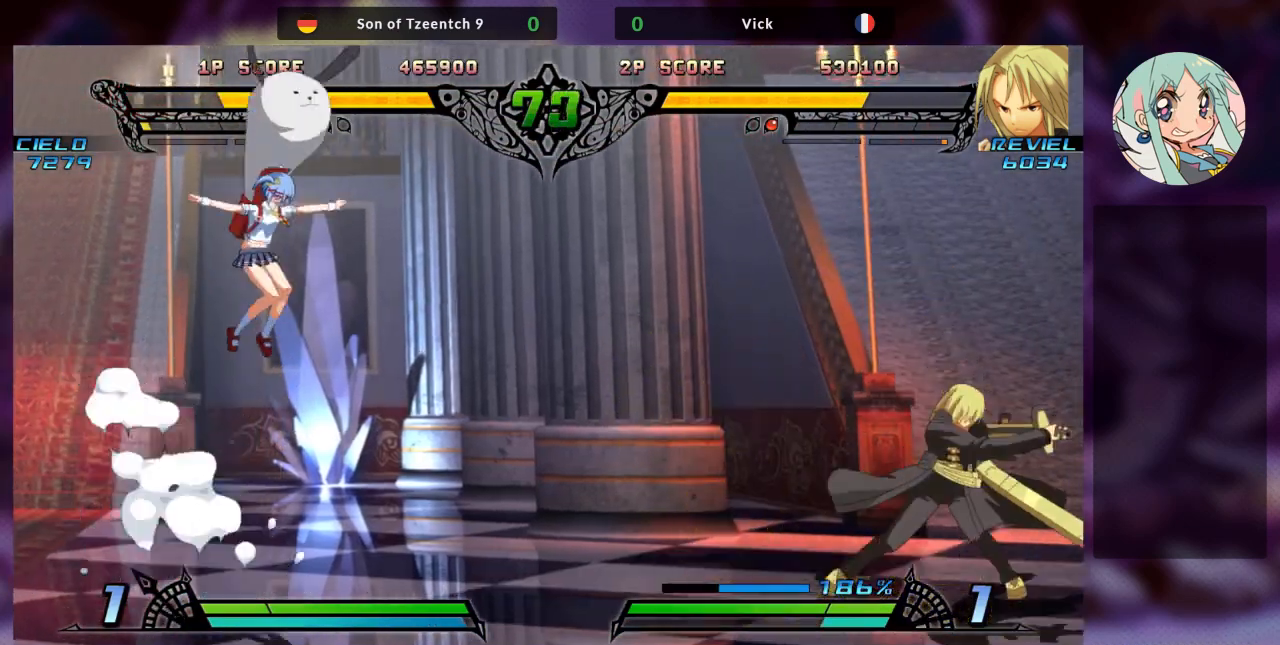
{"buttons": [], "left_stick": "center", "events": [[400, "R2", "up"]]}
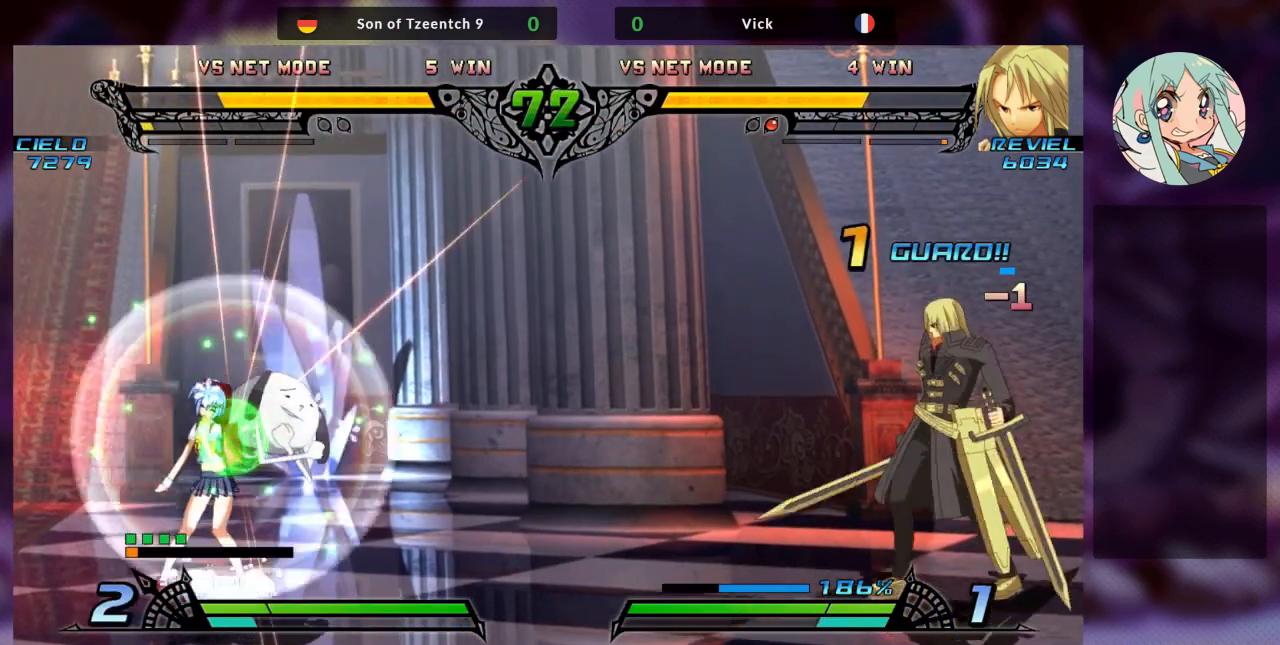
{"buttons": ["TRIANGLE", "R2"], "left_stick": "center", "events": [[233, "R2", "down"], [400, "TRIANGLE", "down"]]}
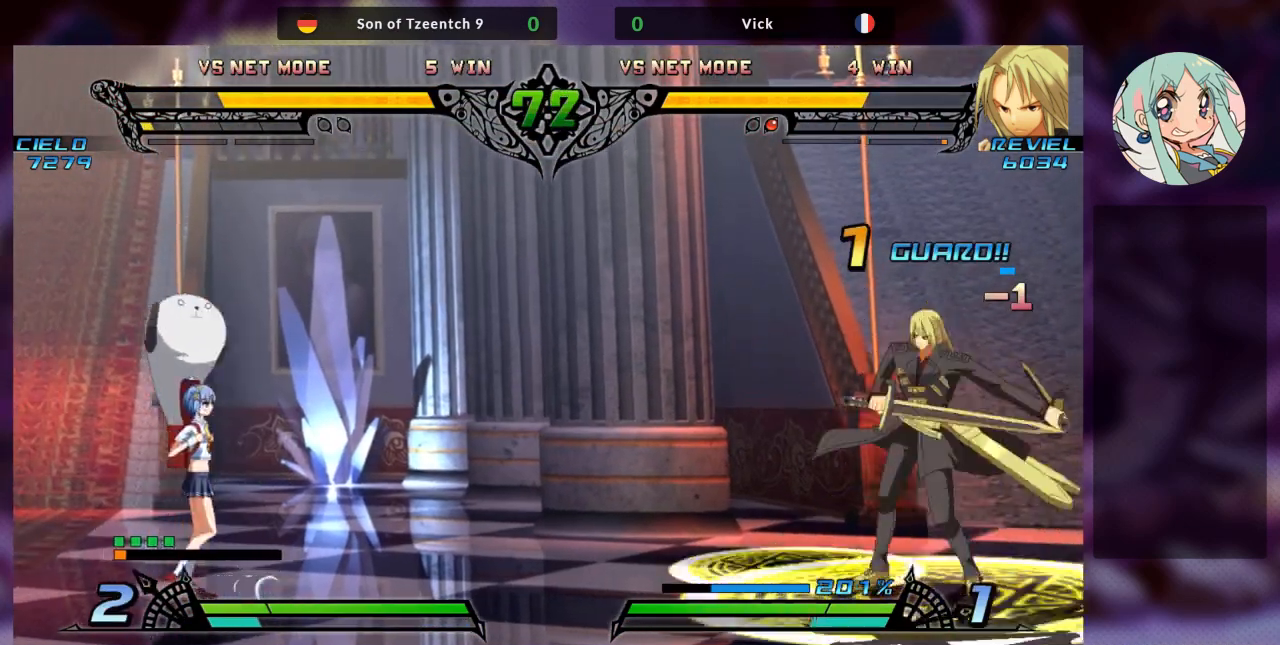
{"buttons": [], "left_stick": "center", "events": [[67, "TRIANGLE", "up"], [200, "R2", "up"]]}
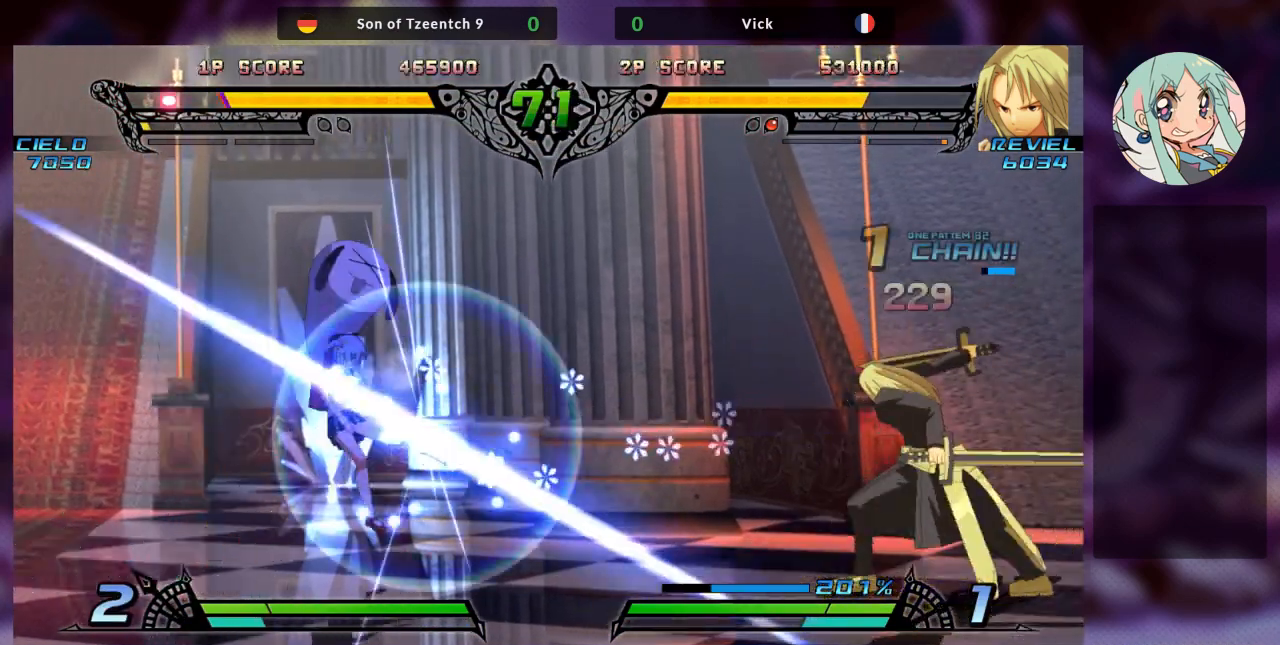
{"buttons": ["TRIANGLE", "R2"], "left_stick": "center", "events": [[100, "R2", "down"], [300, "TRIANGLE", "down"]]}
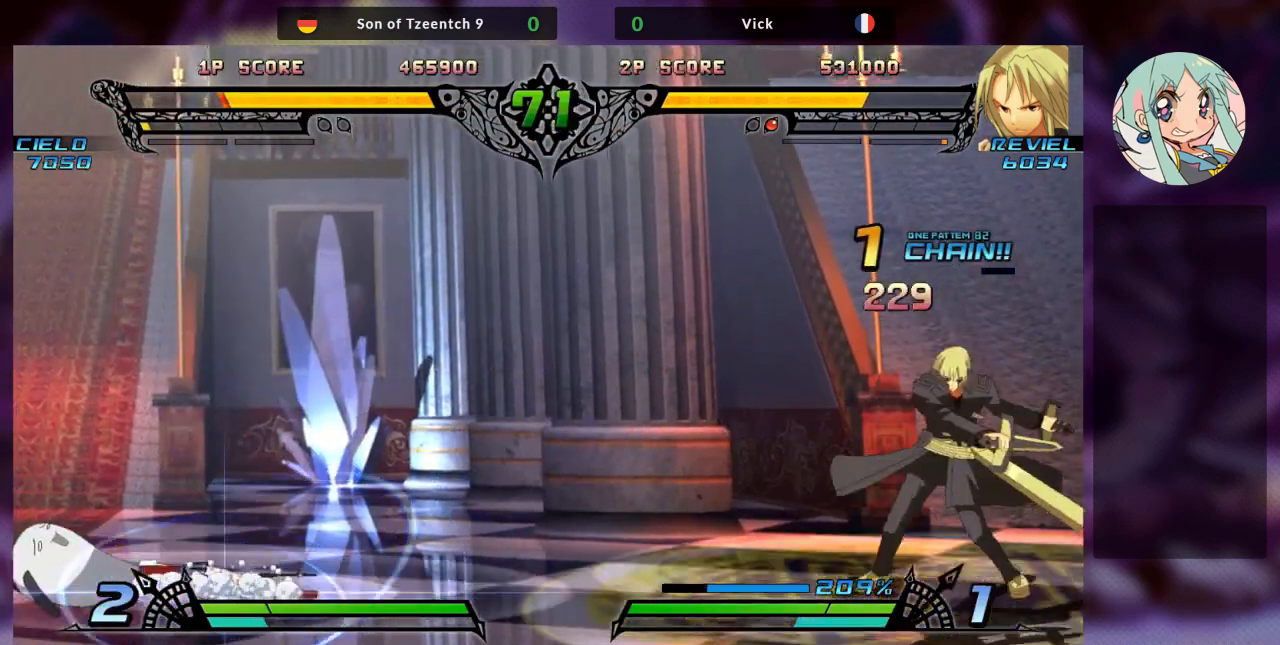
{"buttons": ["R2"], "left_stick": "center", "events": [[33, "R2", "up"], [33, "TRIANGLE", "up"], [467, "R2", "down"]]}
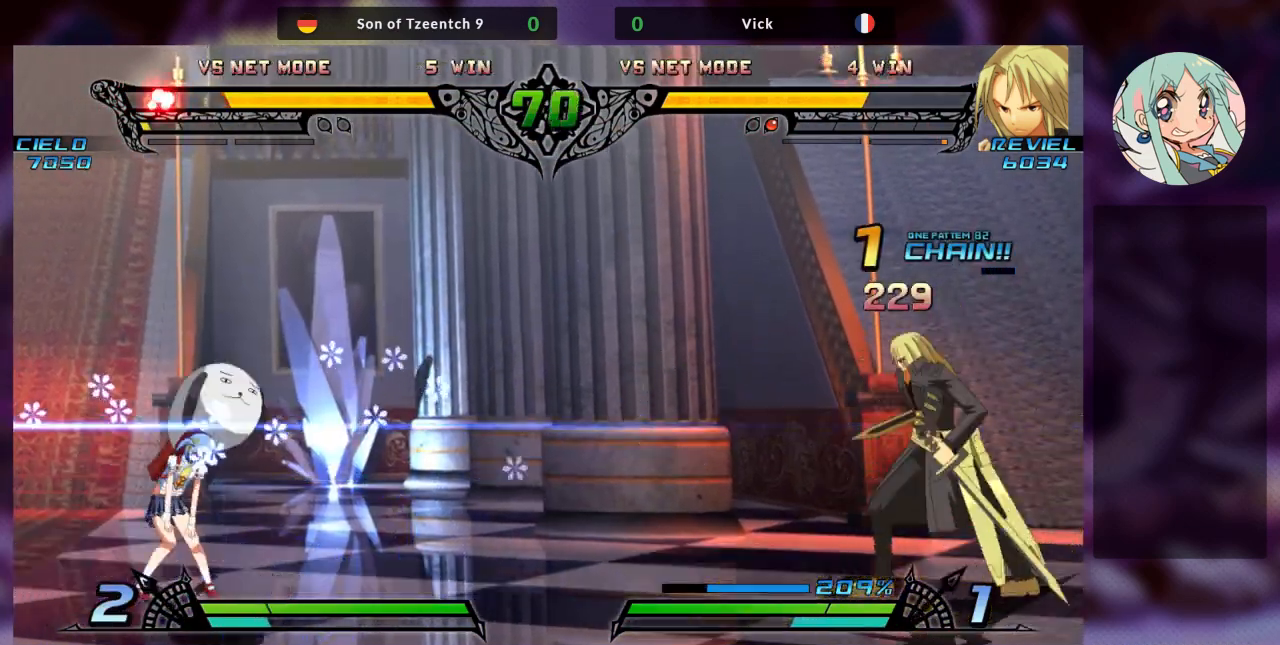
{"buttons": [], "left_stick": "center", "events": [[167, "TRIANGLE", "down"], [433, "R2", "up"], [467, "TRIANGLE", "up"]]}